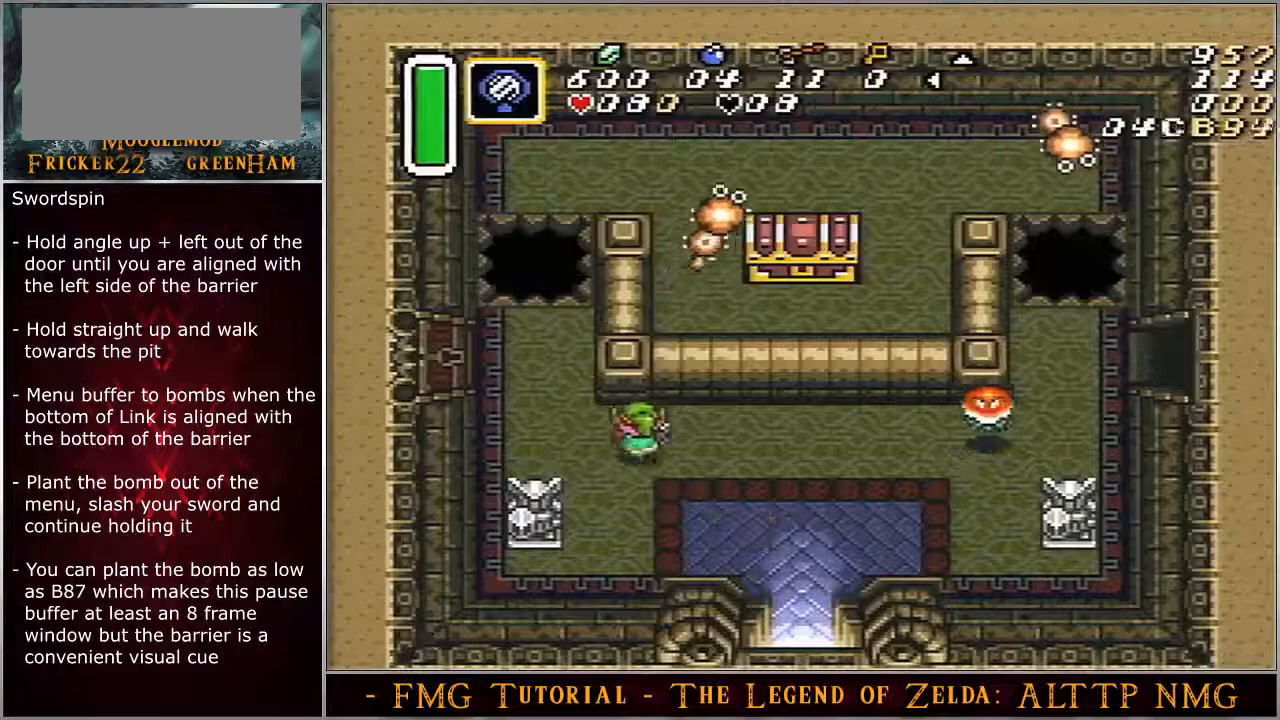
Gameplay with a controller (Nintendo layout); each line is a JSON object with the inputs held at the frame after it. "events" lists button and stick changes between this image and that frame as [ms after this image, input, new state], when the widget could be followed in between. Not read: L3 R3 START.
{"buttons": ["DPAD_UP"], "events": [[200, "DPAD_LEFT", "up"]]}
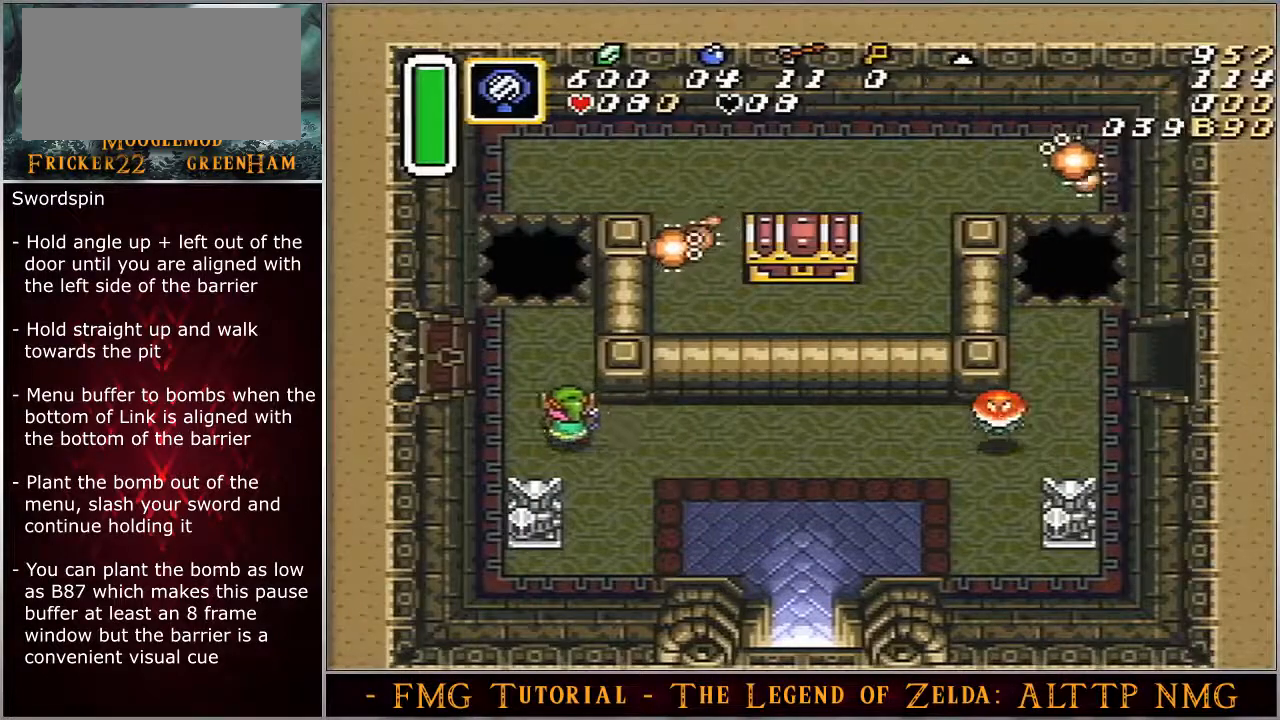
{"buttons": ["DPAD_UP"], "events": []}
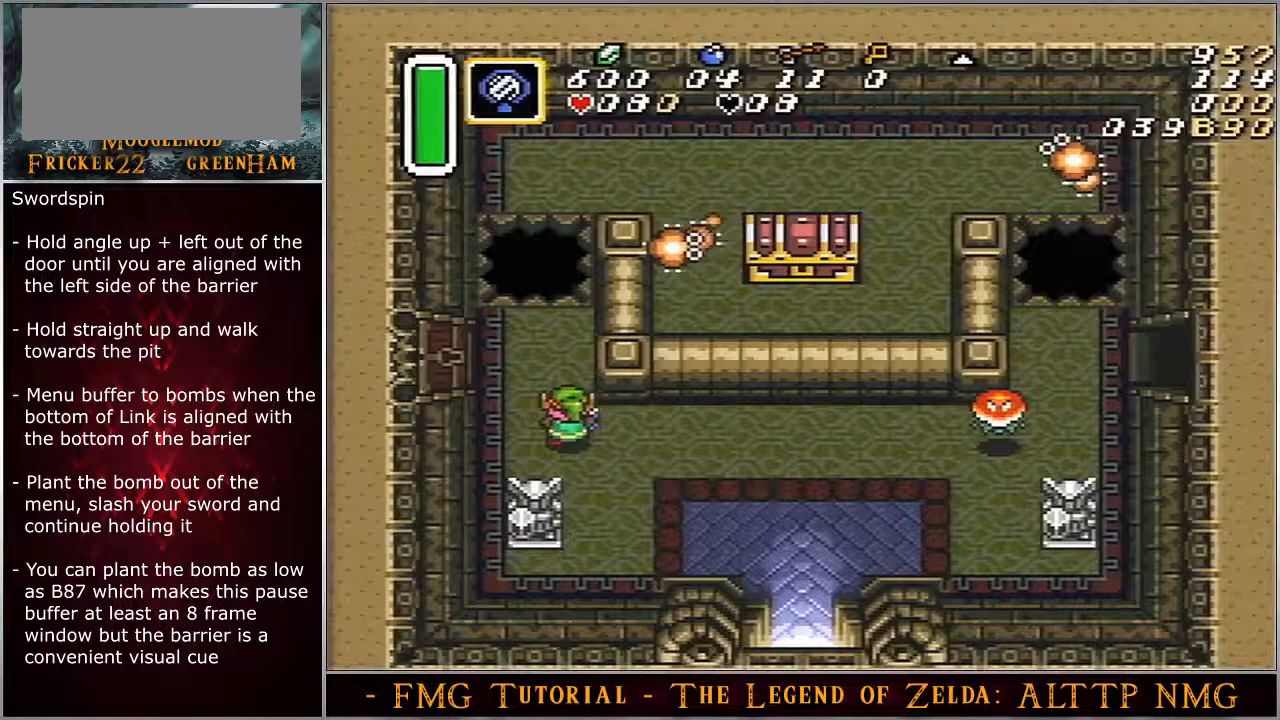
{"buttons": ["DPAD_UP"], "events": []}
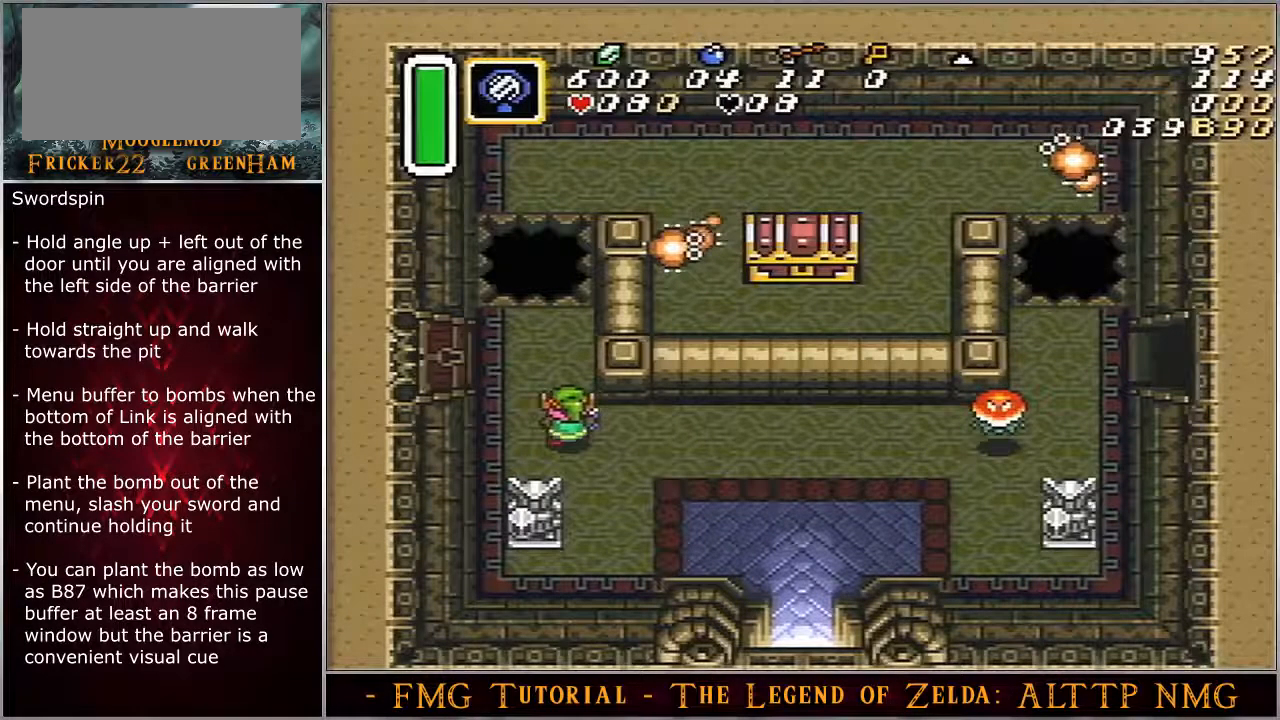
{"buttons": ["DPAD_UP"], "events": []}
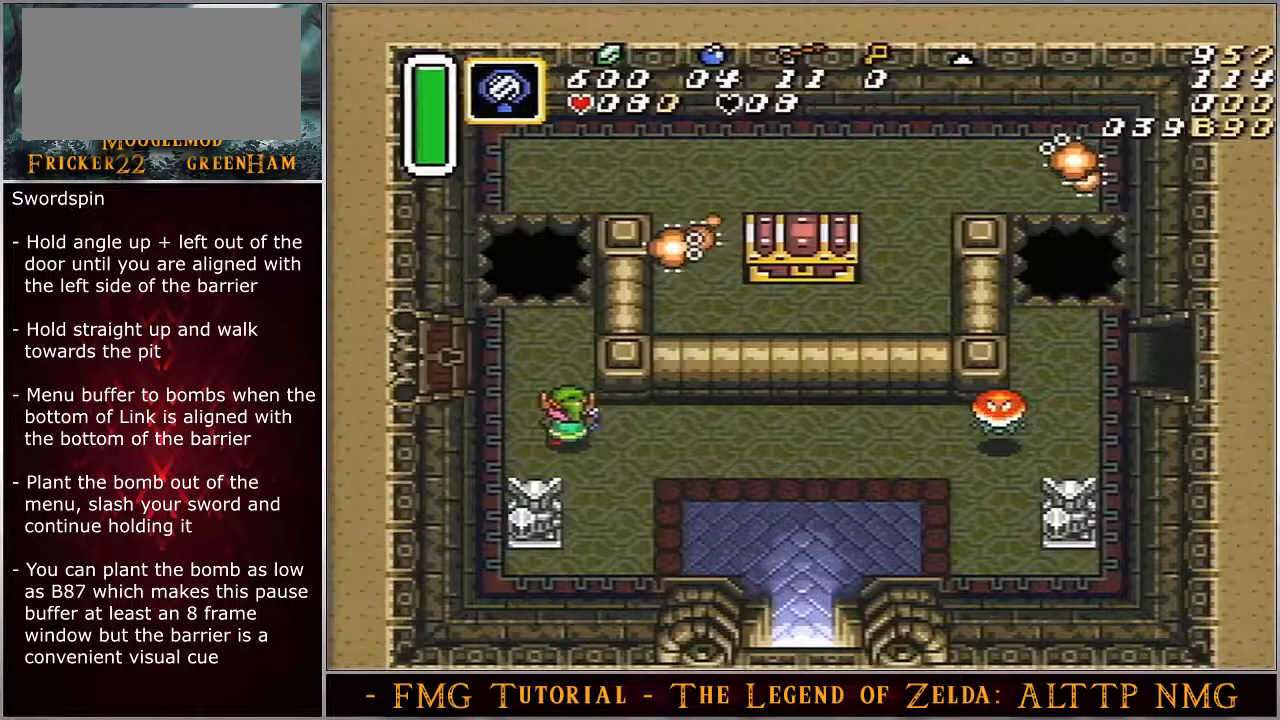
{"buttons": ["DPAD_UP"], "events": []}
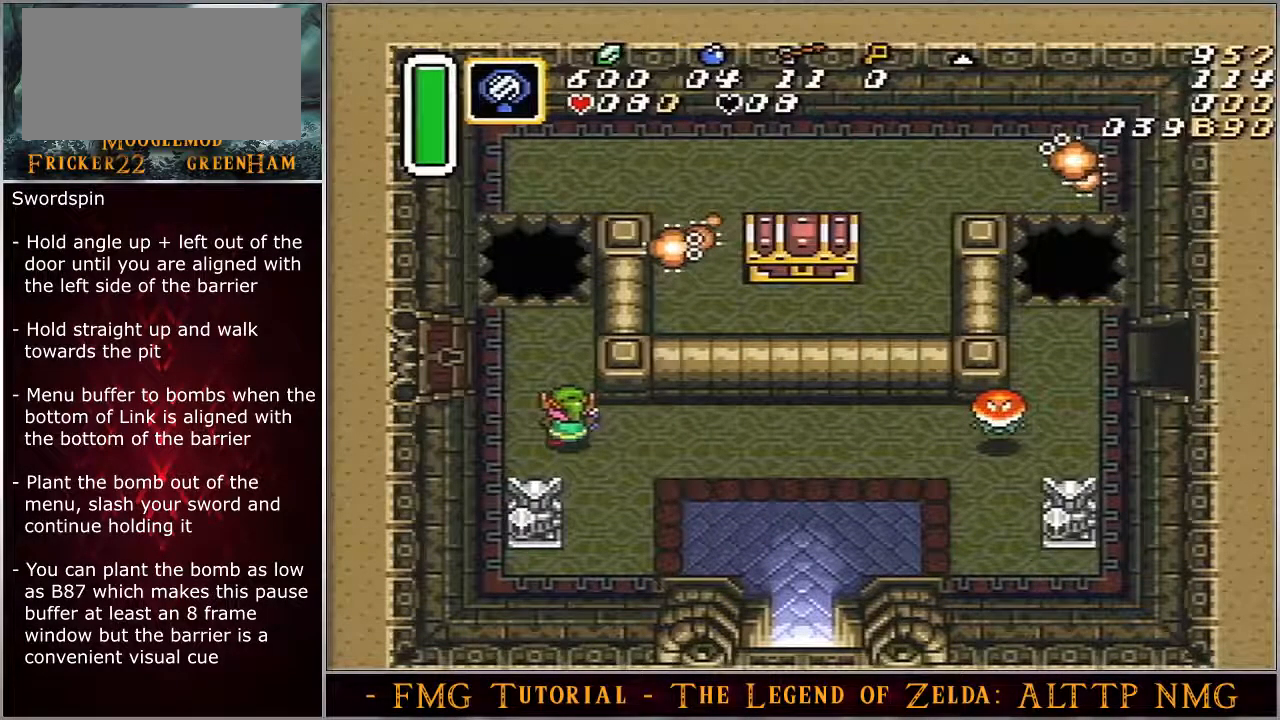
{"buttons": ["DPAD_UP"], "events": []}
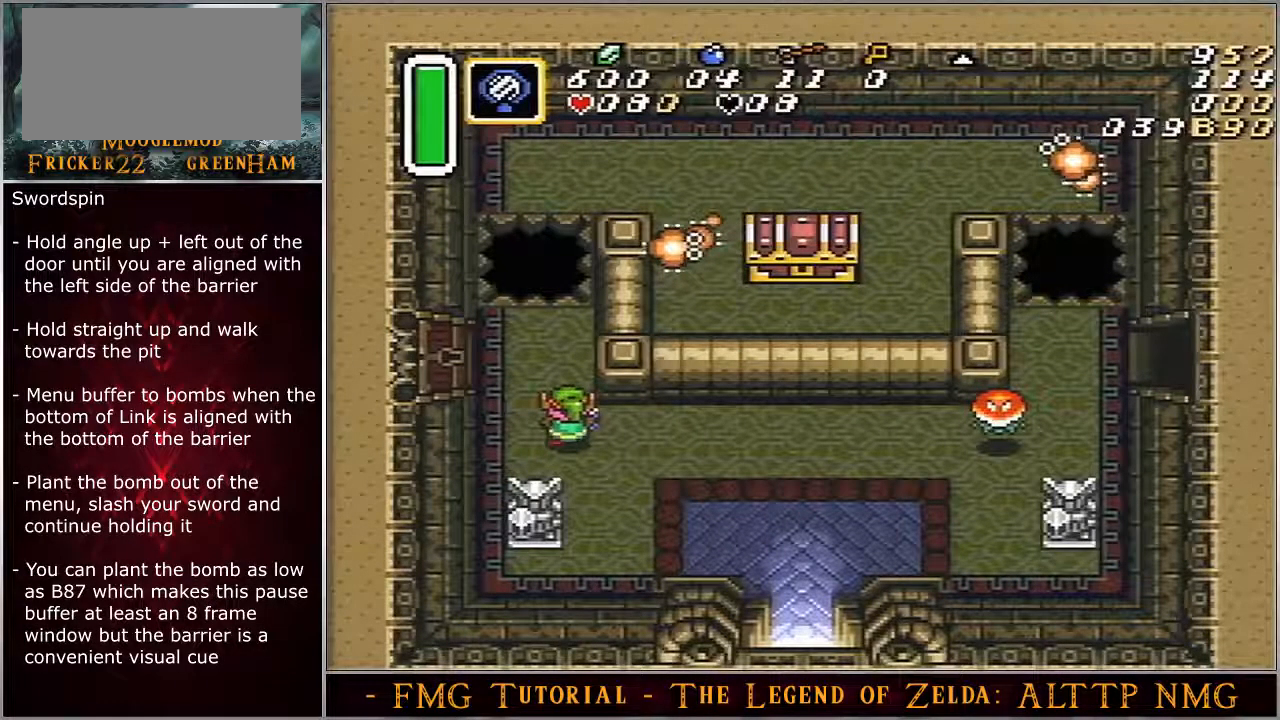
{"buttons": ["DPAD_UP"], "events": []}
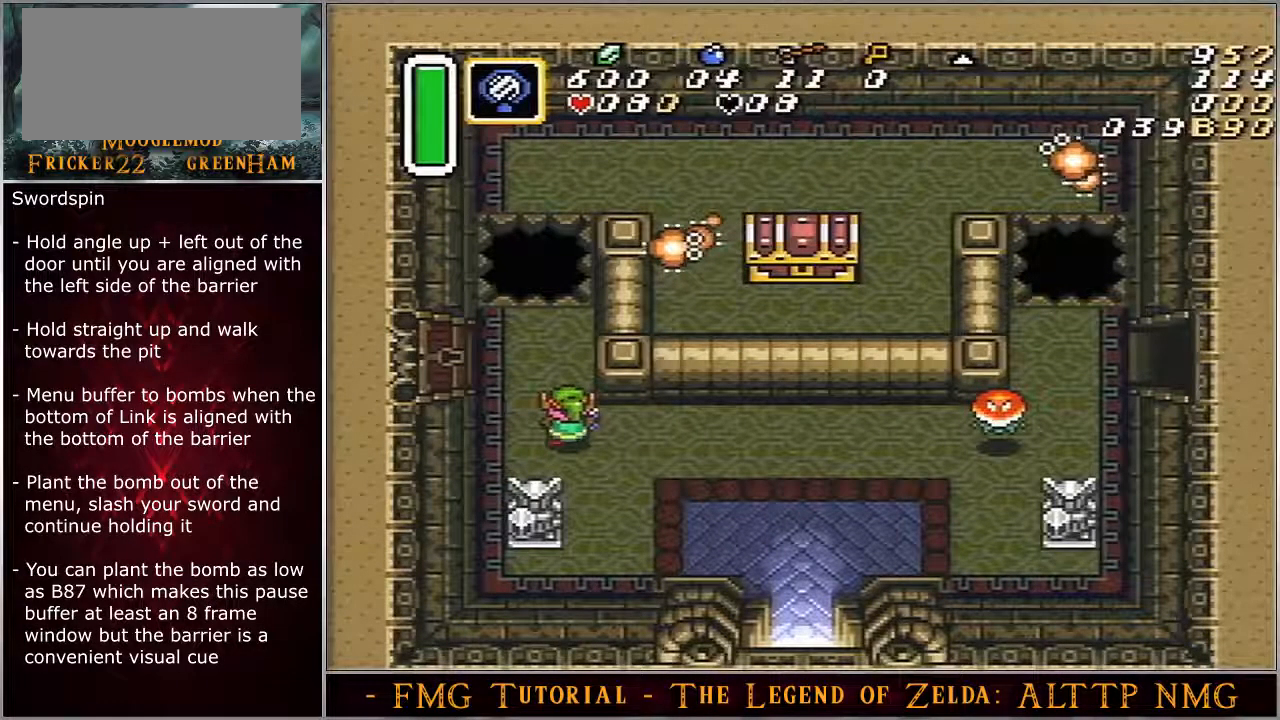
{"buttons": [], "events": [[167, "DPAD_UP", "up"]]}
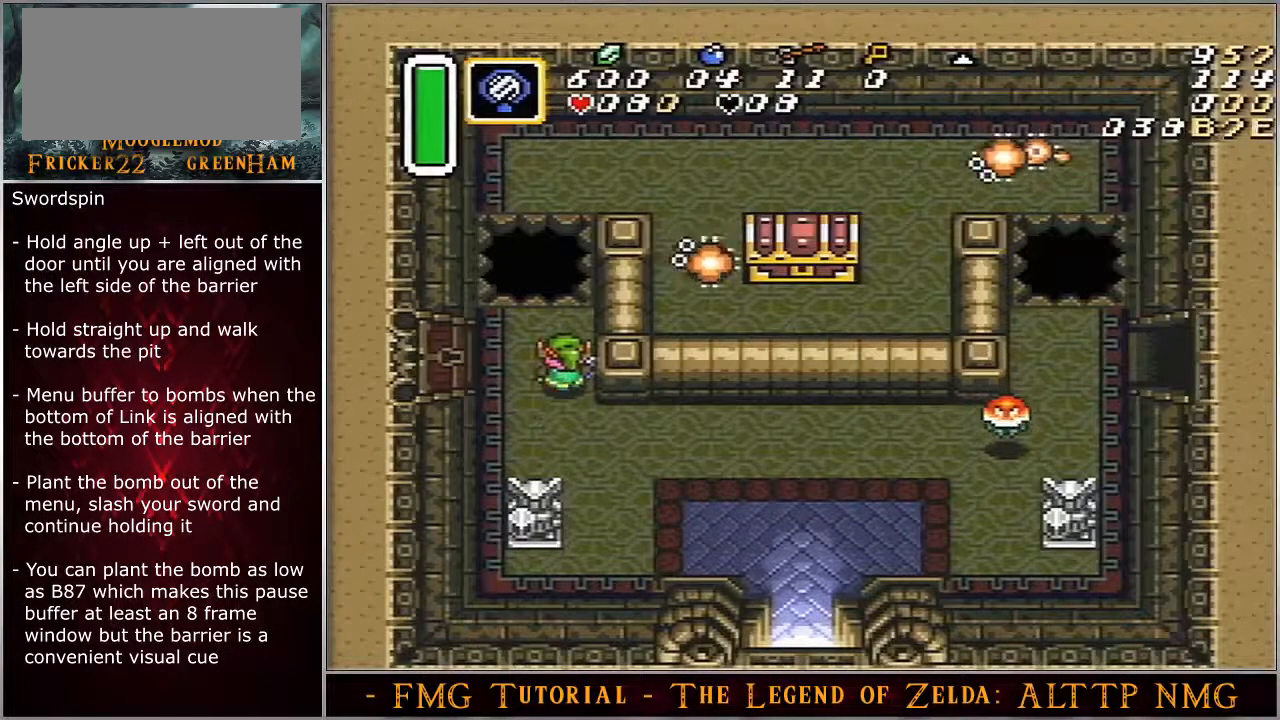
{"buttons": [], "events": []}
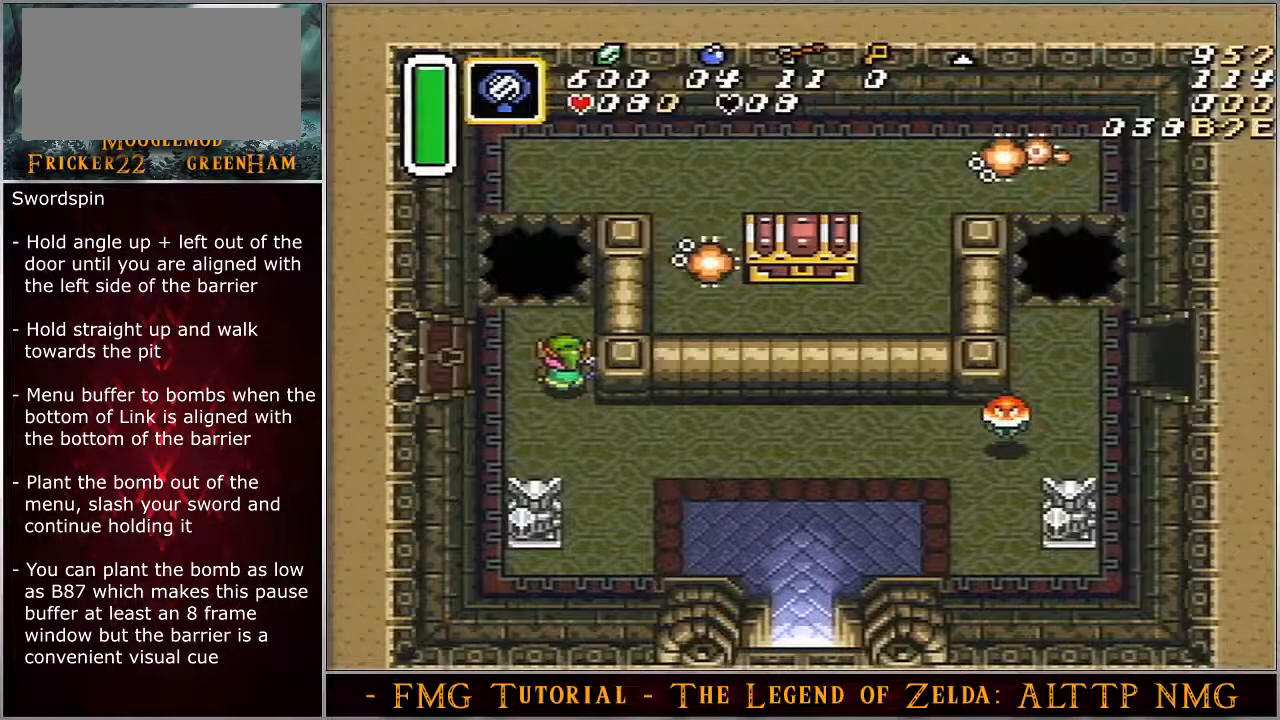
{"buttons": [], "events": []}
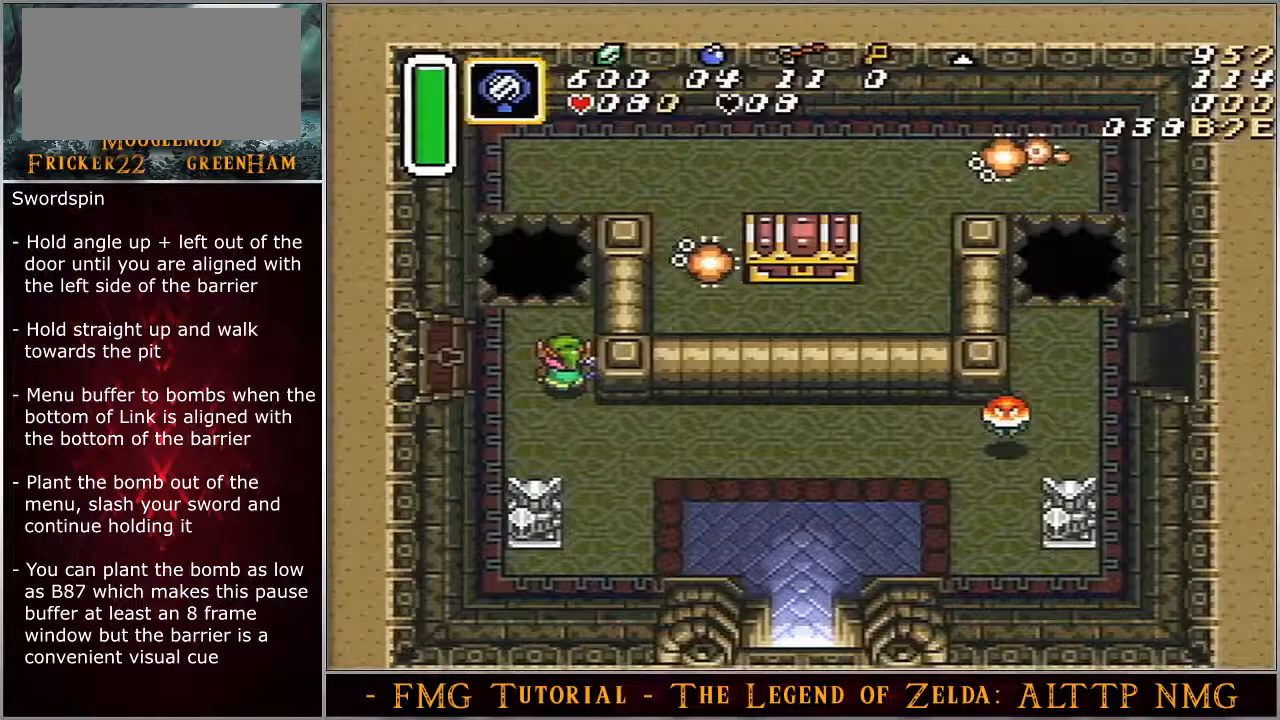
{"buttons": [], "events": []}
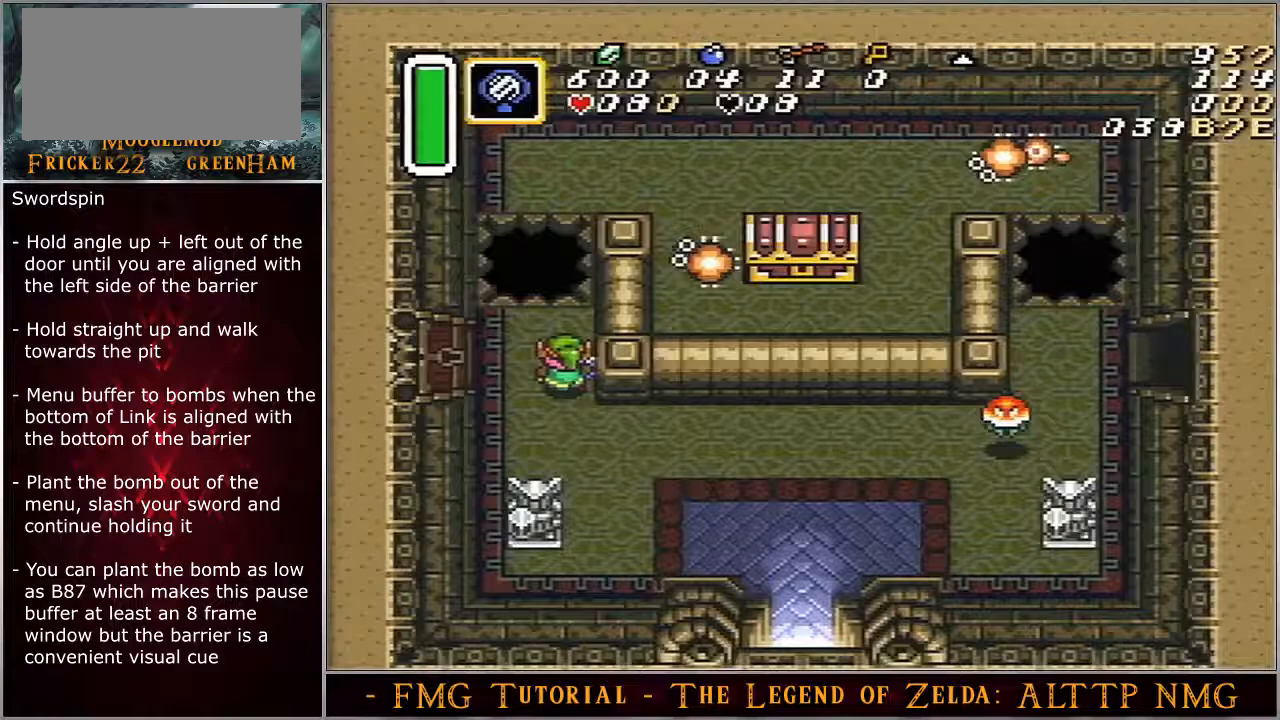
{"buttons": [], "events": []}
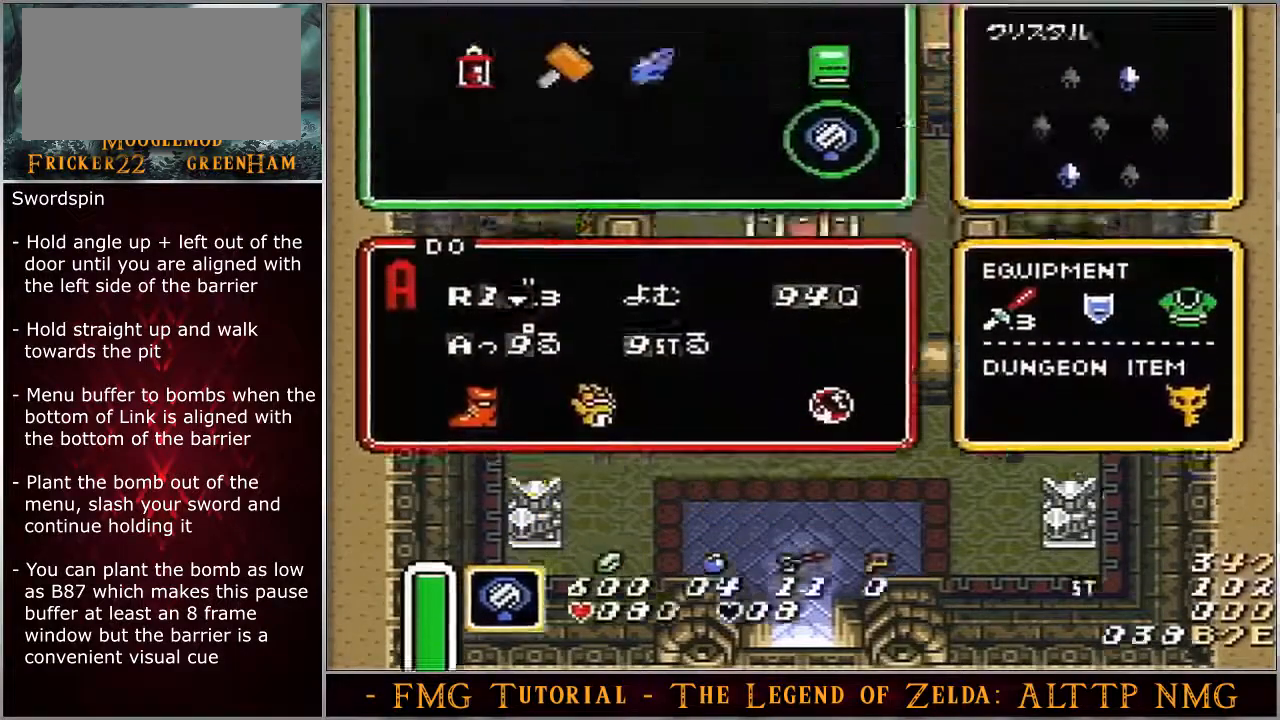
{"buttons": ["DPAD_RIGHT"], "events": [[167, "DPAD_RIGHT", "down"], [200, "DPAD_RIGHT", "up"], [283, "DPAD_RIGHT", "down"], [300, "DPAD_RIGHT", "up"], [333, "DPAD_RIGHT", "down"], [367, "DPAD_RIGHT", "up"], [433, "DPAD_RIGHT", "down"]]}
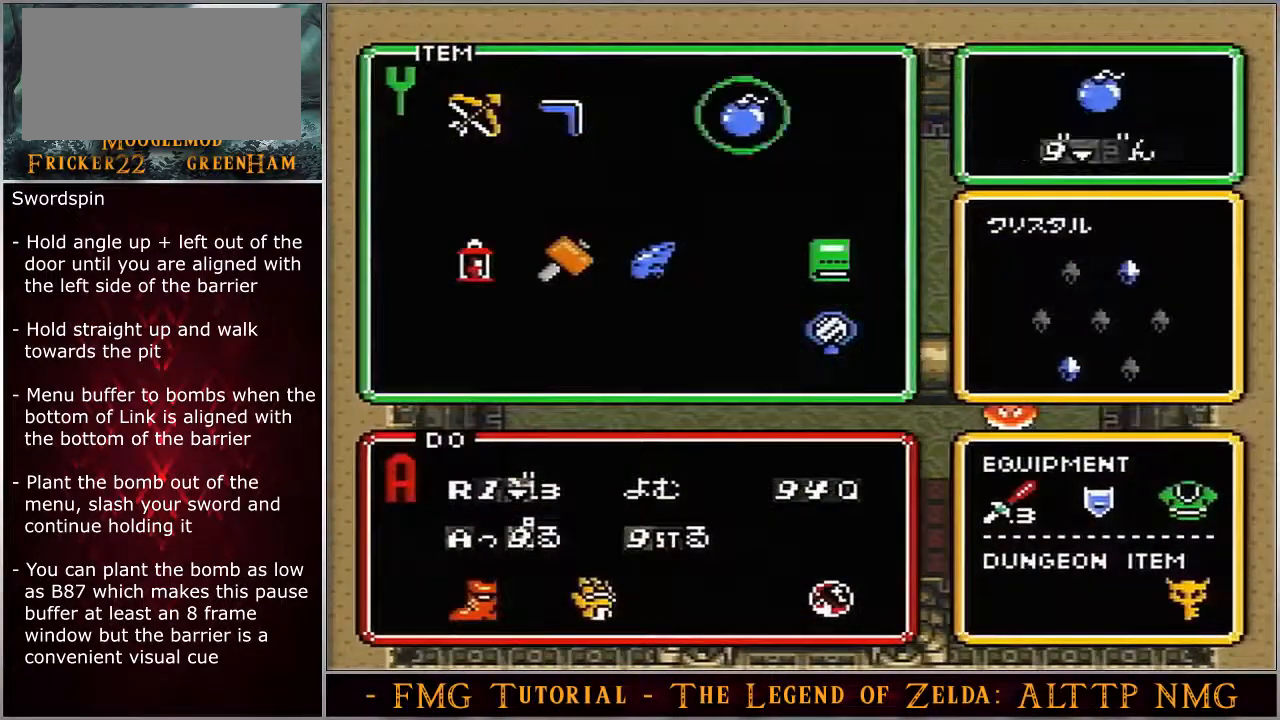
{"buttons": [], "events": [[17, "DPAD_RIGHT", "up"]]}
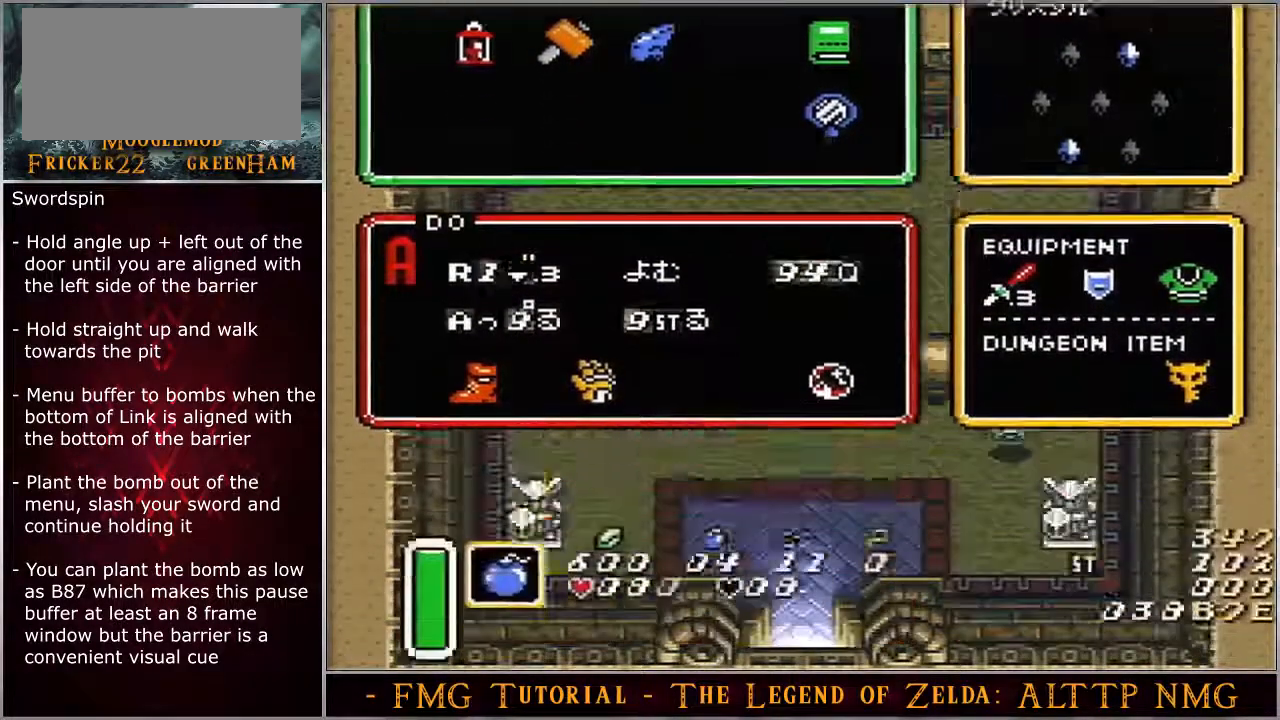
{"buttons": ["Y"], "events": [[350, "Y", "down"]]}
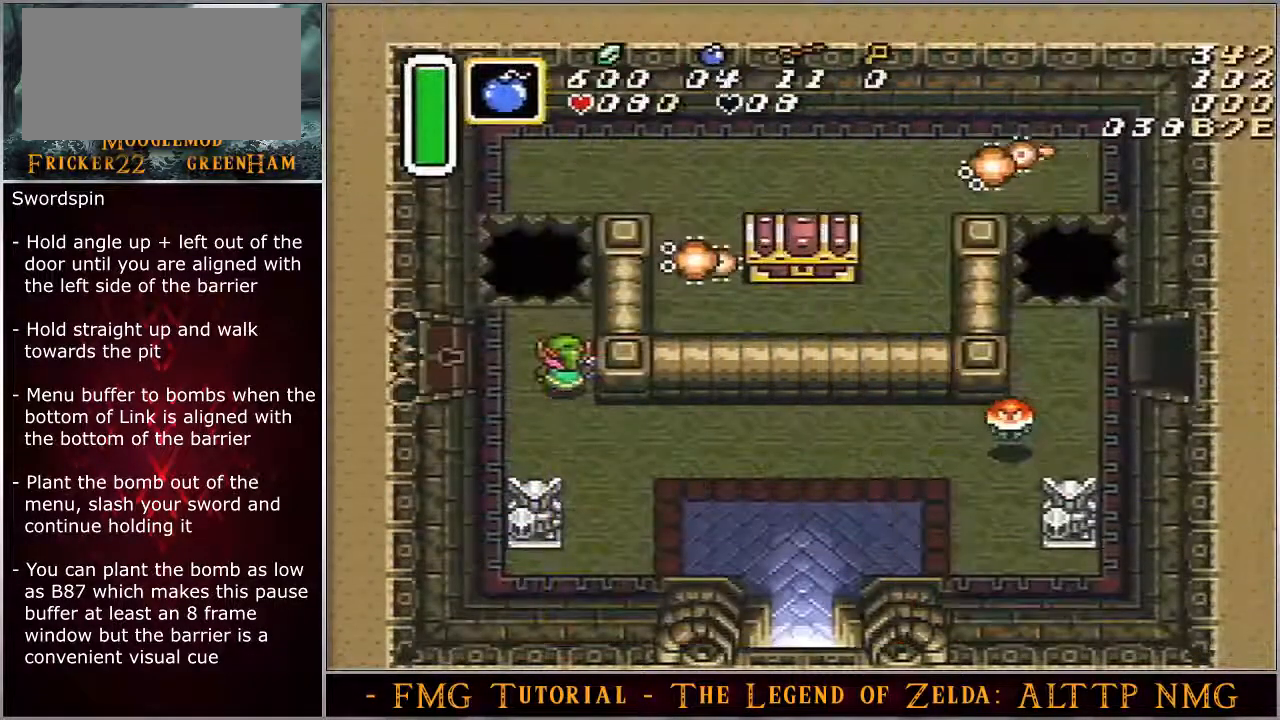
{"buttons": ["Y"], "events": []}
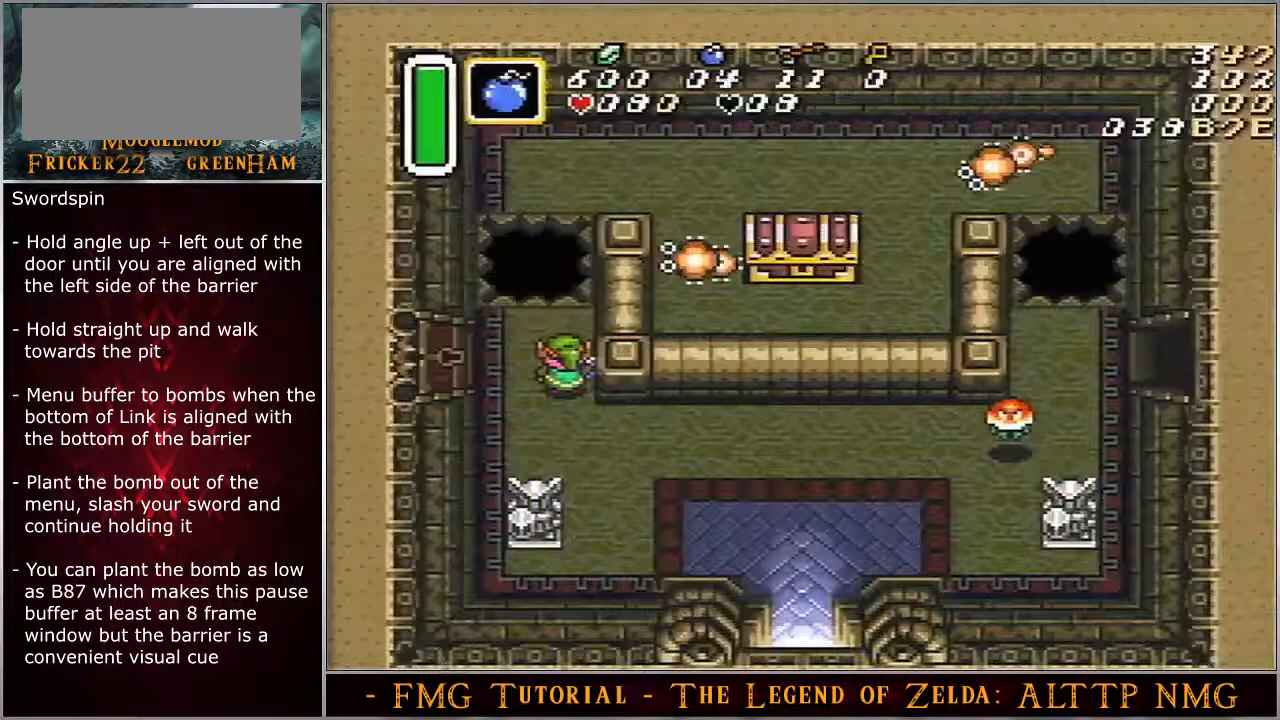
{"buttons": ["Y"], "events": []}
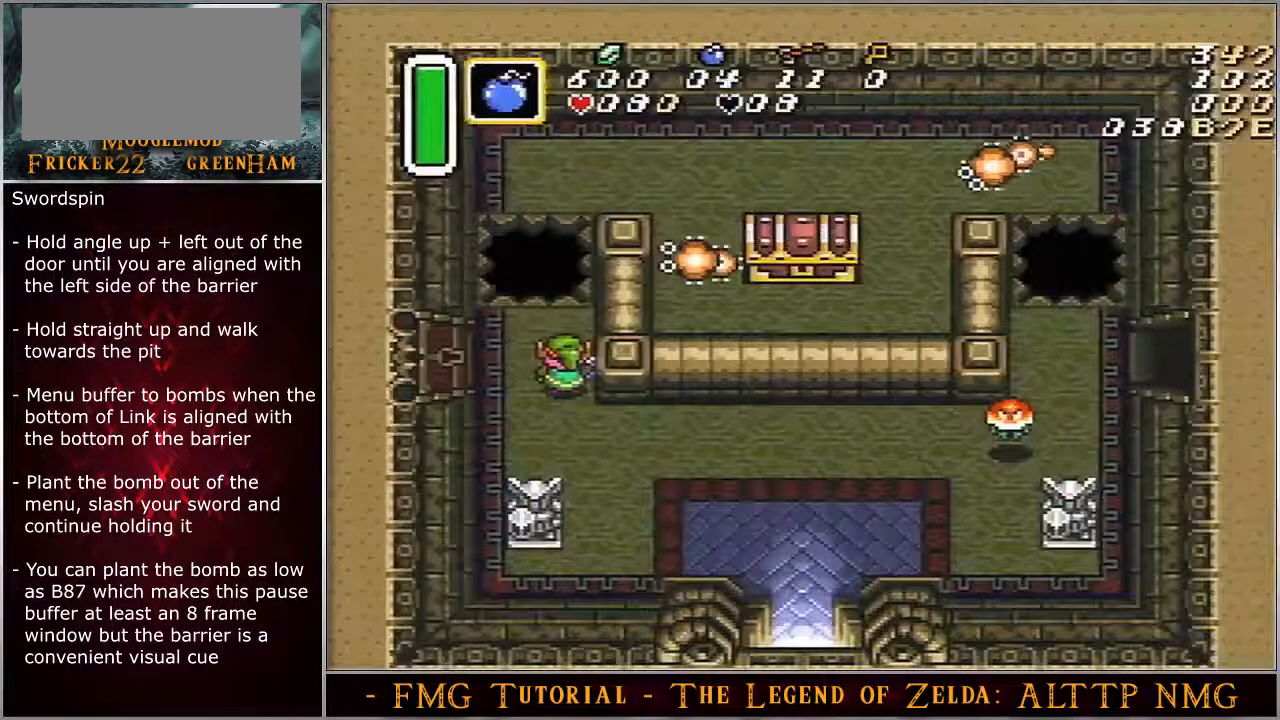
{"buttons": ["Y"], "events": []}
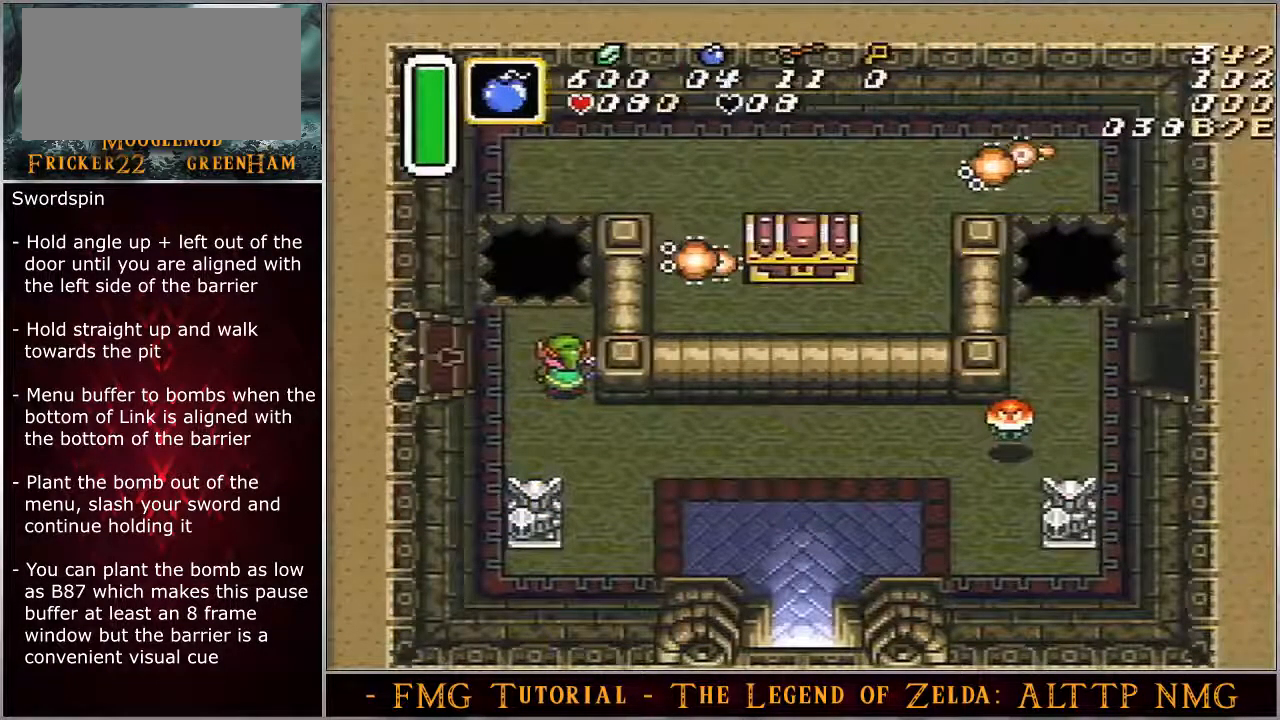
{"buttons": ["Y"], "events": []}
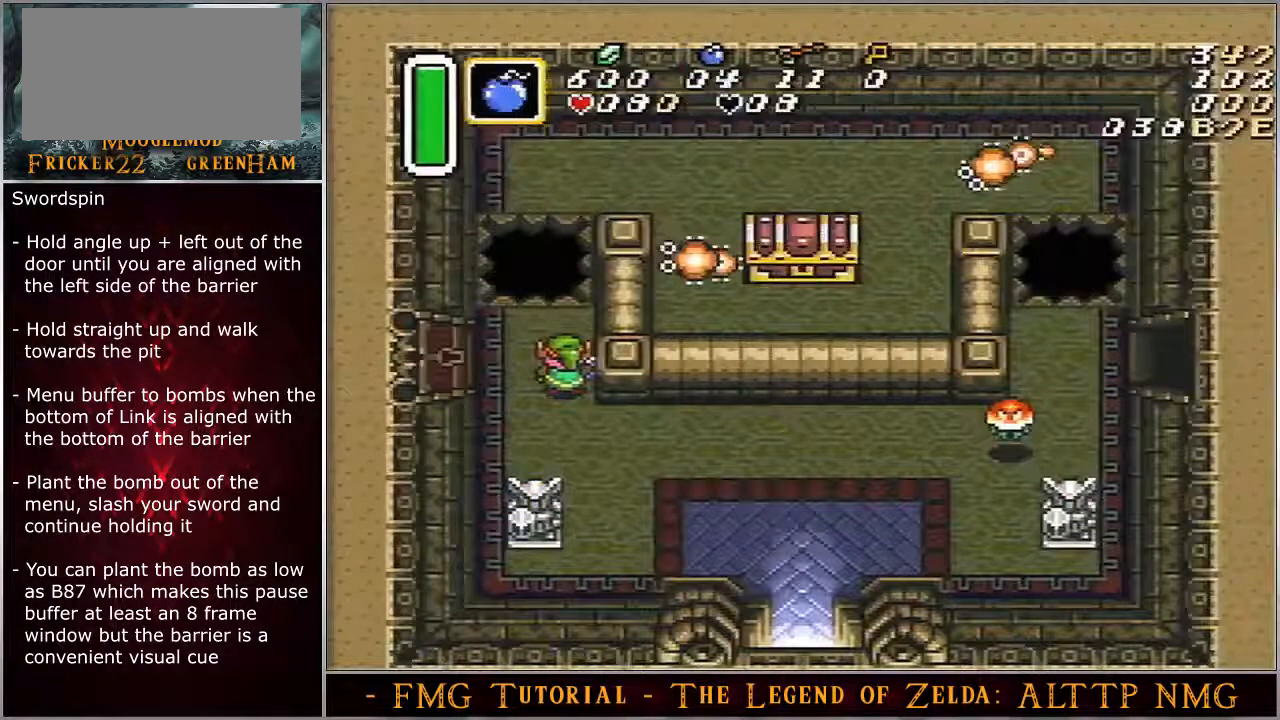
{"buttons": [], "events": [[417, "Y", "up"]]}
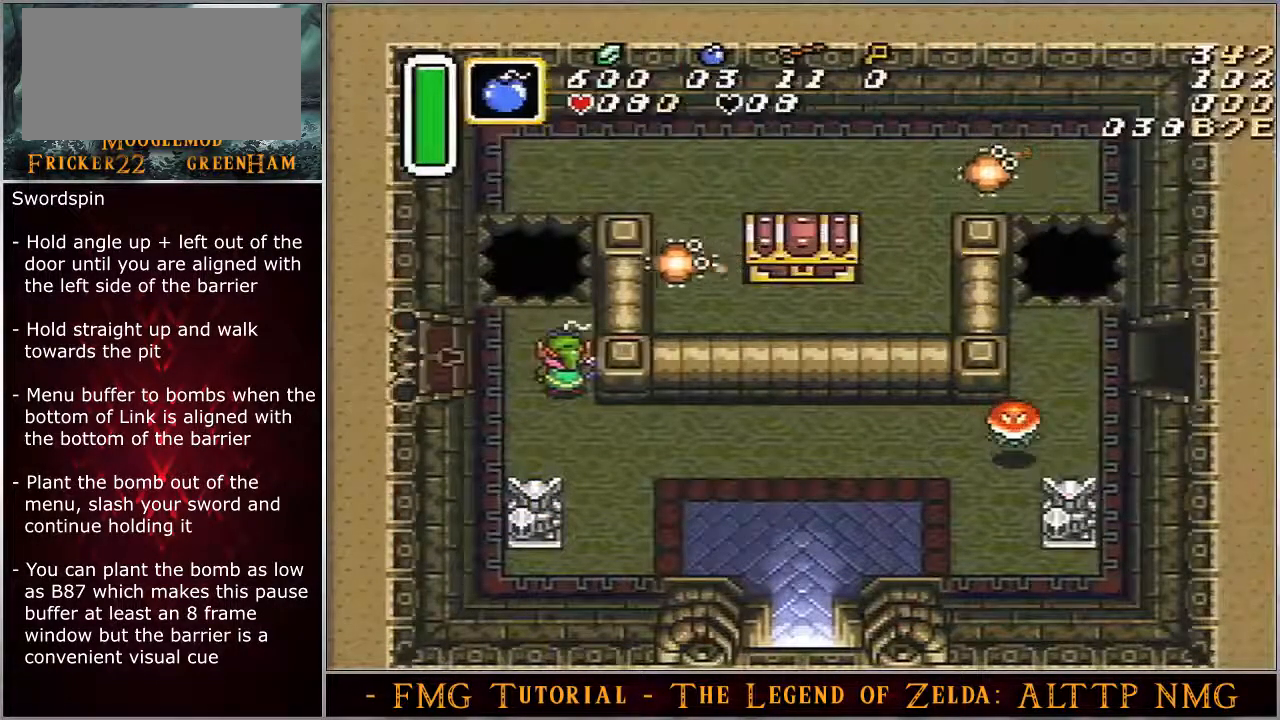
{"buttons": ["B"], "events": [[17, "B", "down"]]}
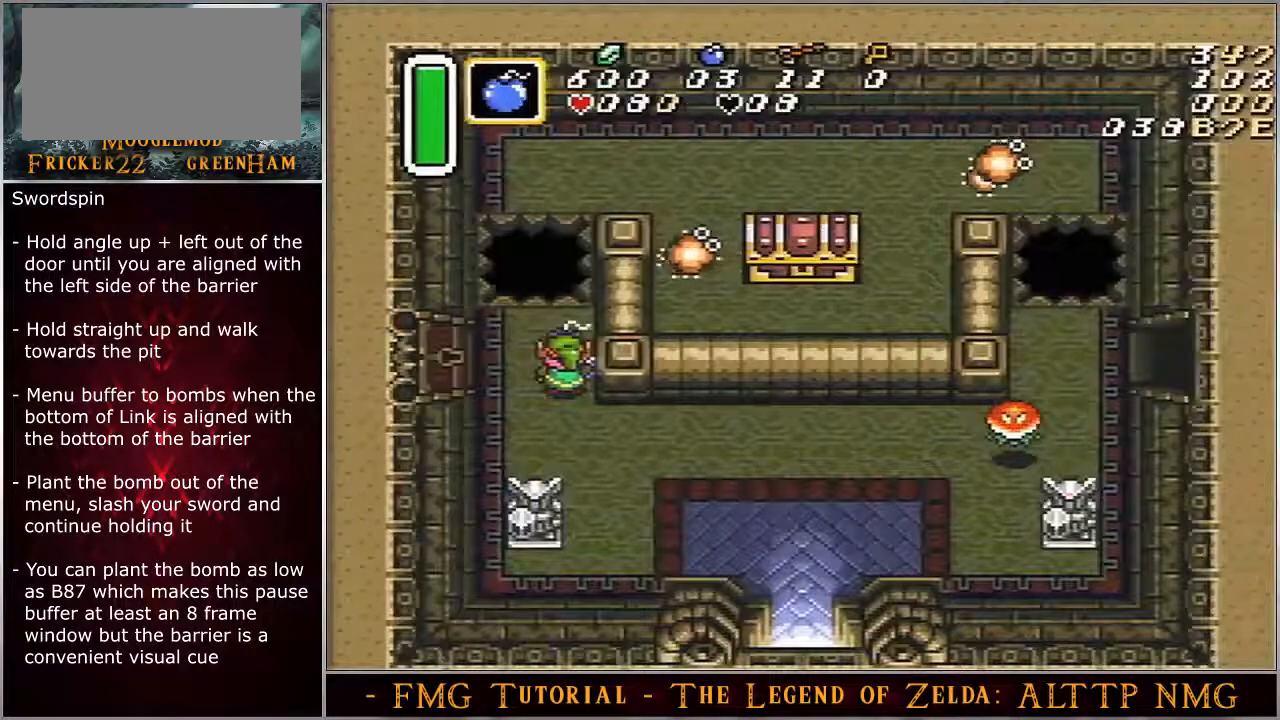
{"buttons": ["B"], "events": []}
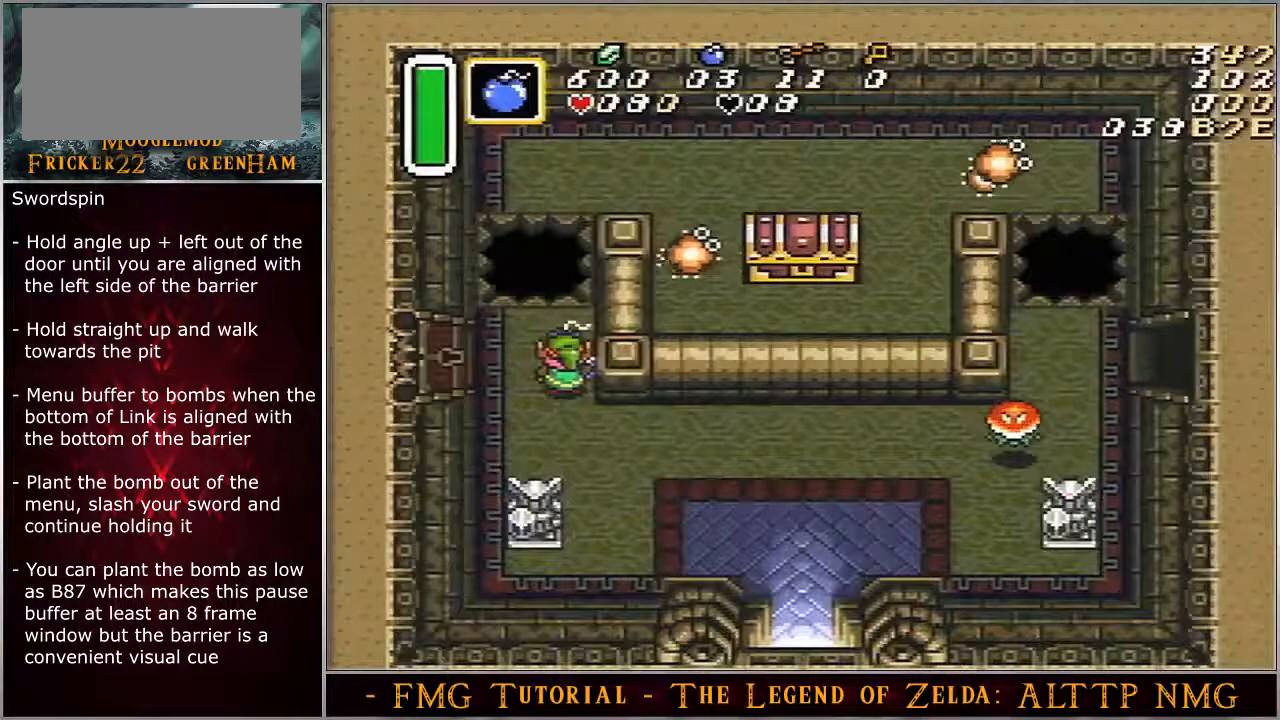
{"buttons": ["B"], "events": []}
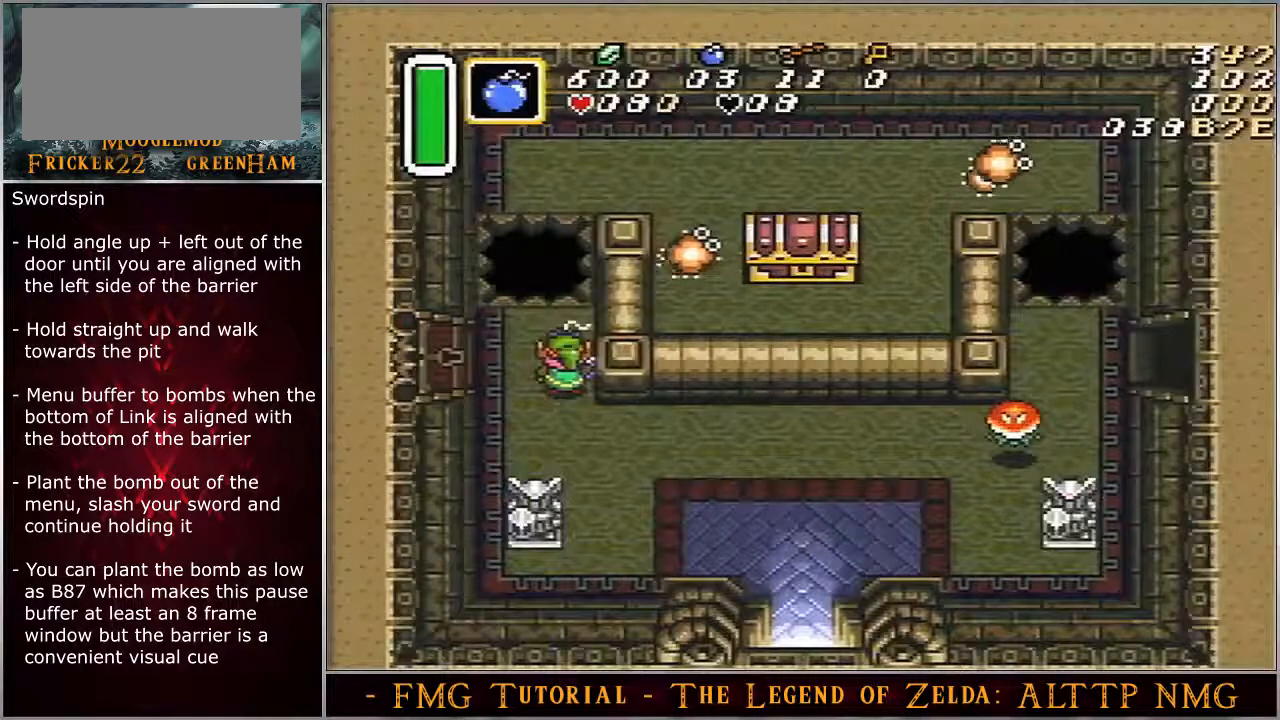
{"buttons": ["B"], "events": []}
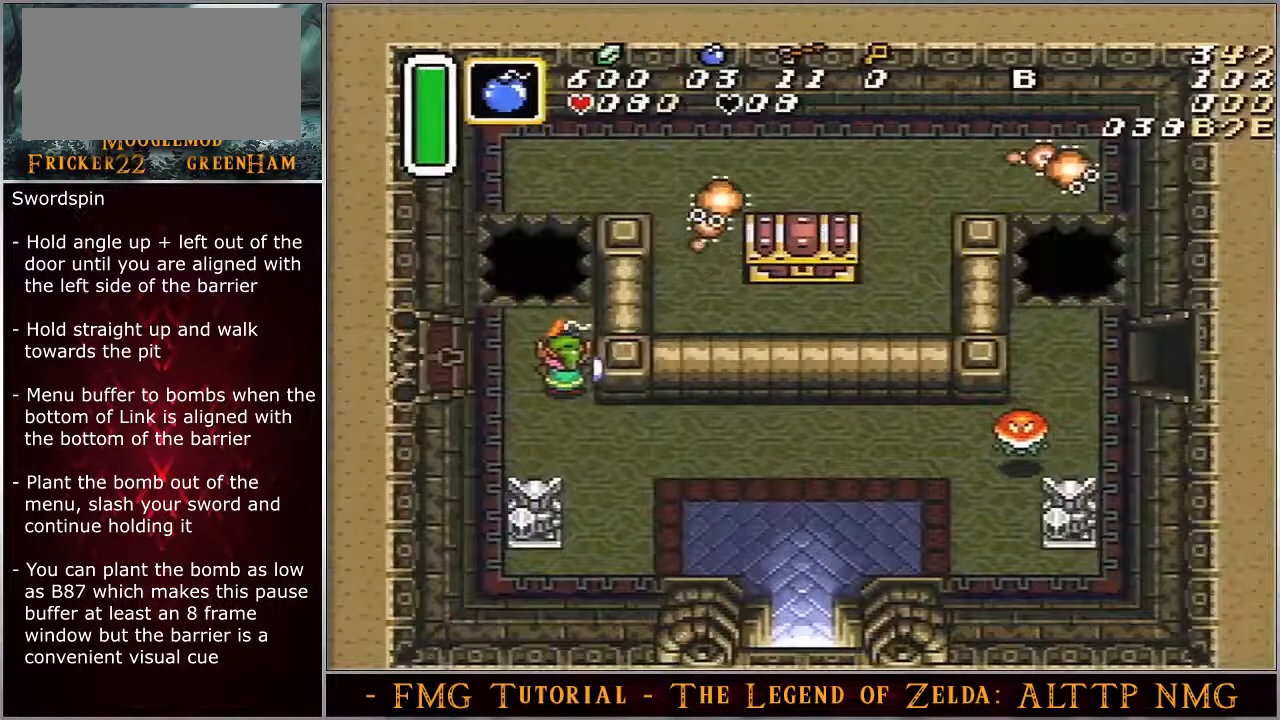
{"buttons": ["B"], "events": []}
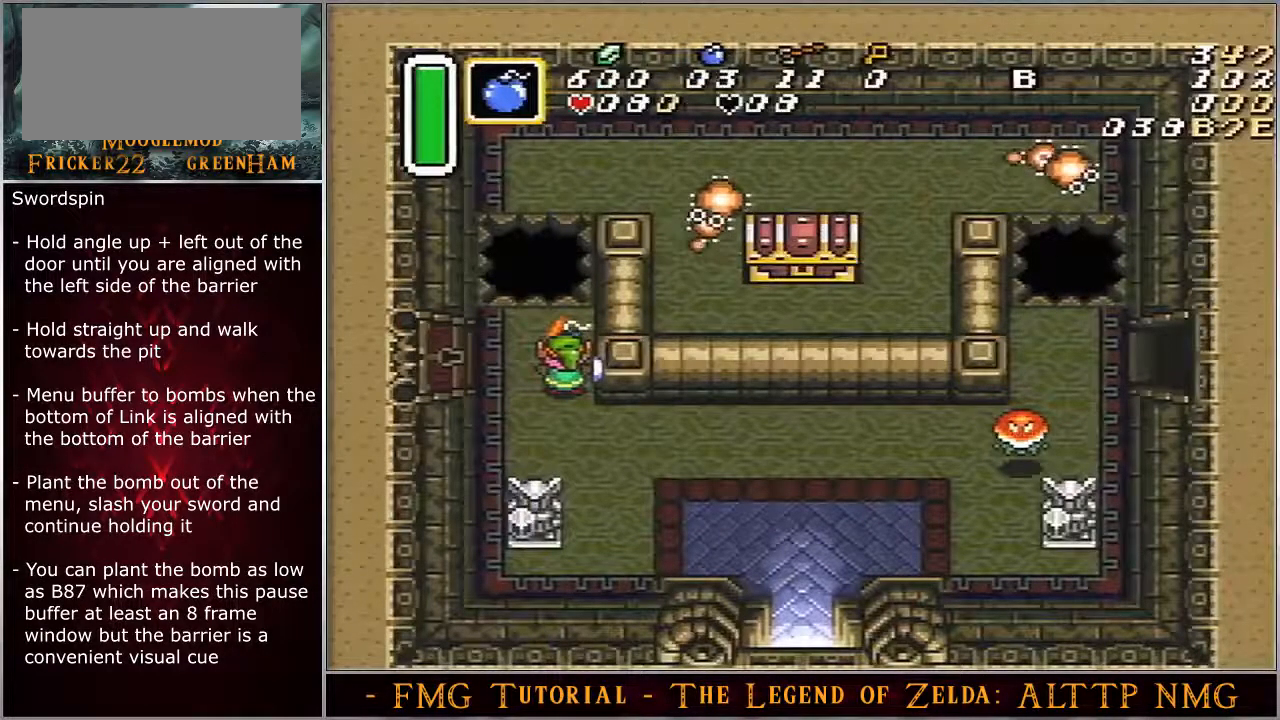
{"buttons": ["B"], "events": []}
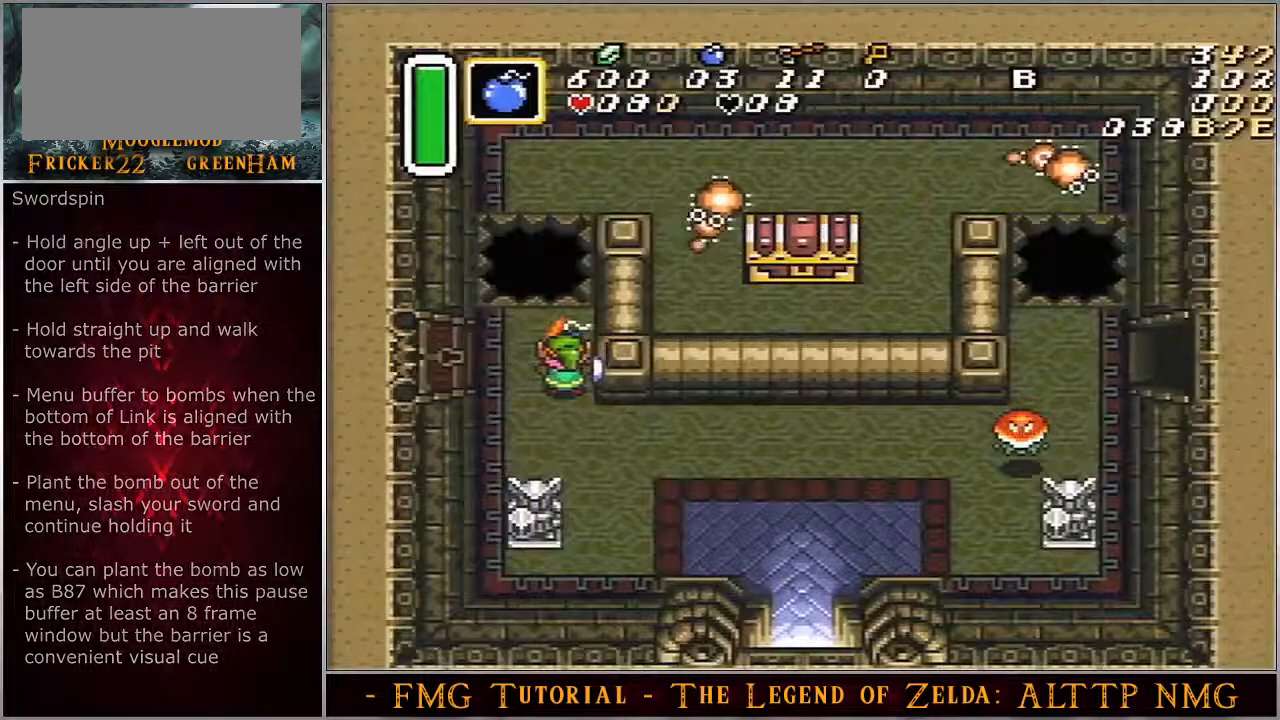
{"buttons": ["B"], "events": []}
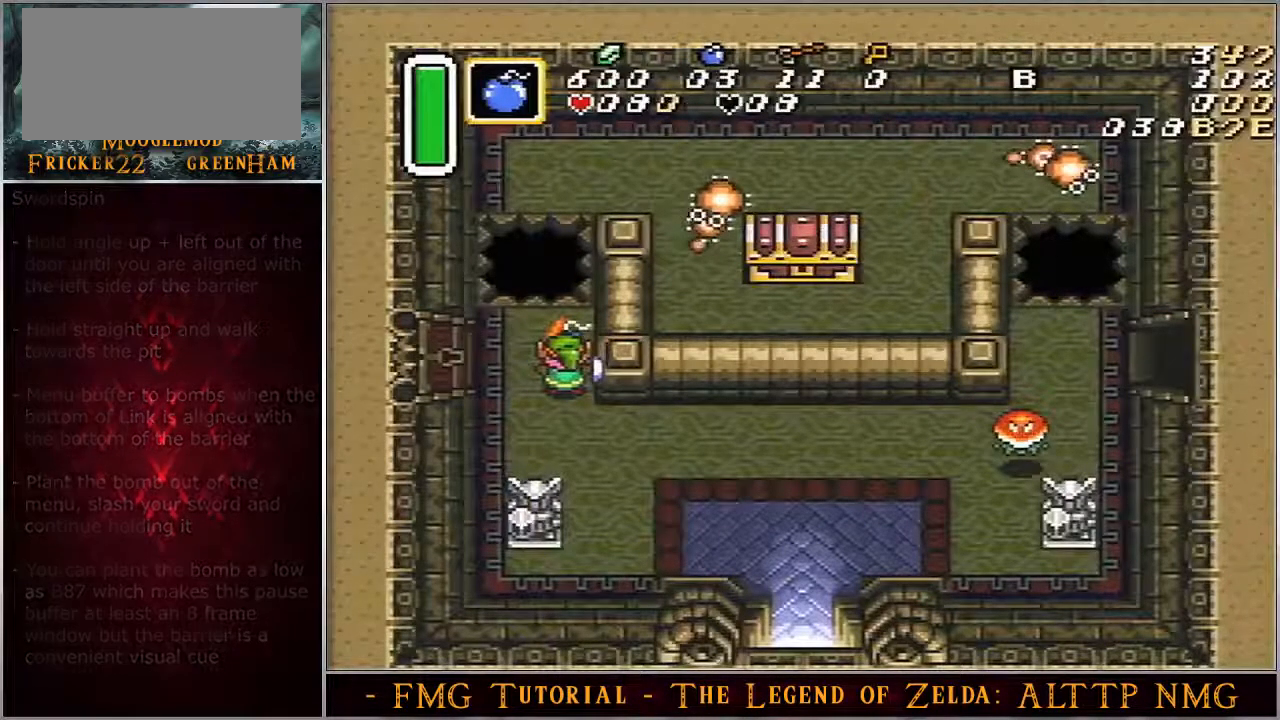
{"buttons": ["B"], "events": []}
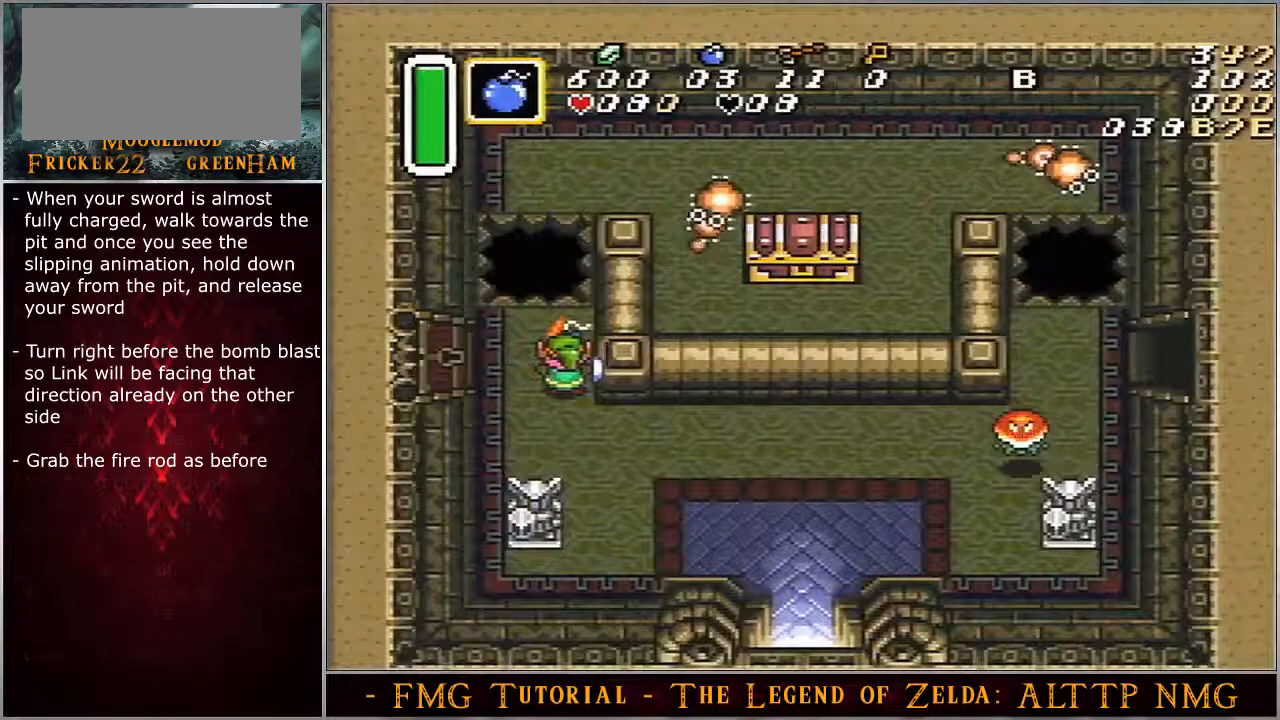
{"buttons": ["B"], "events": []}